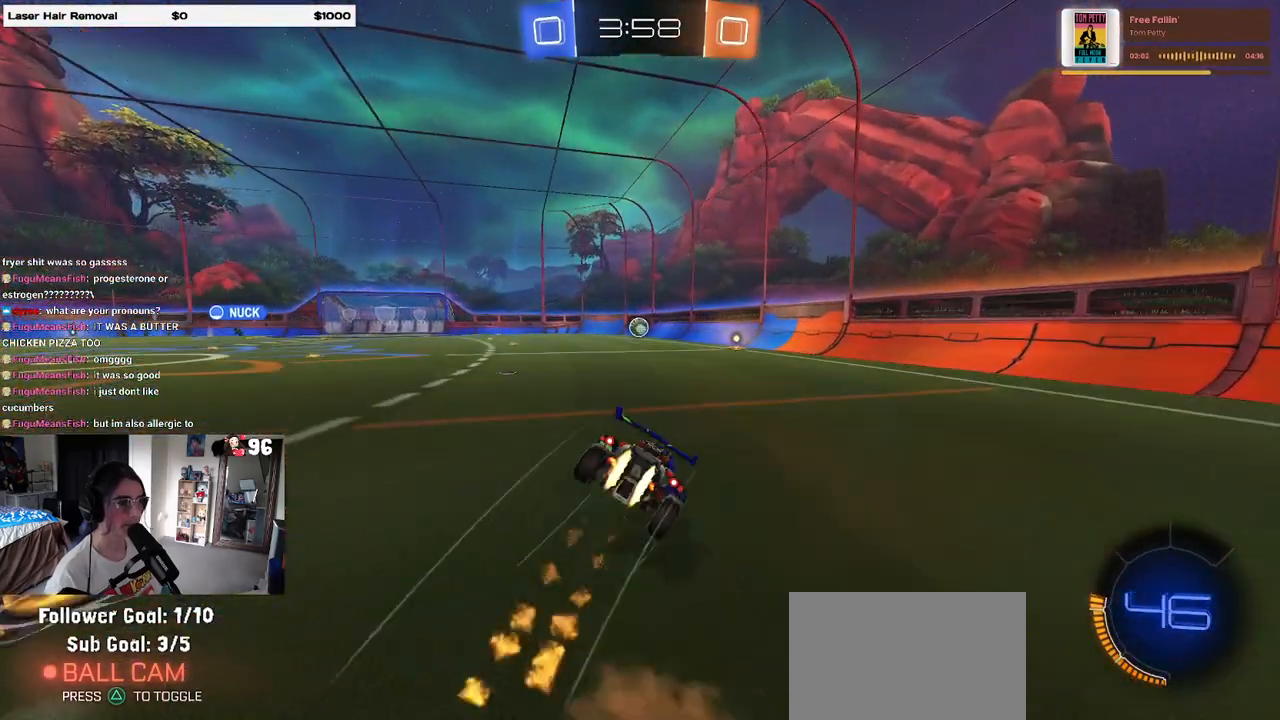
Gameplay with a controller (PlayStation layout); each line is a JSON object with the inputs held at the frame after it. "events" lists button and stick changes between this image and that frame as [ms after this image, input, new state], when the widget could be followed in between.
{"buttons": ["SQUARE", "R1", "R2"], "left_stick": "down-right", "right_stick": "center", "events": [[100, "left_stick", "down-right"]]}
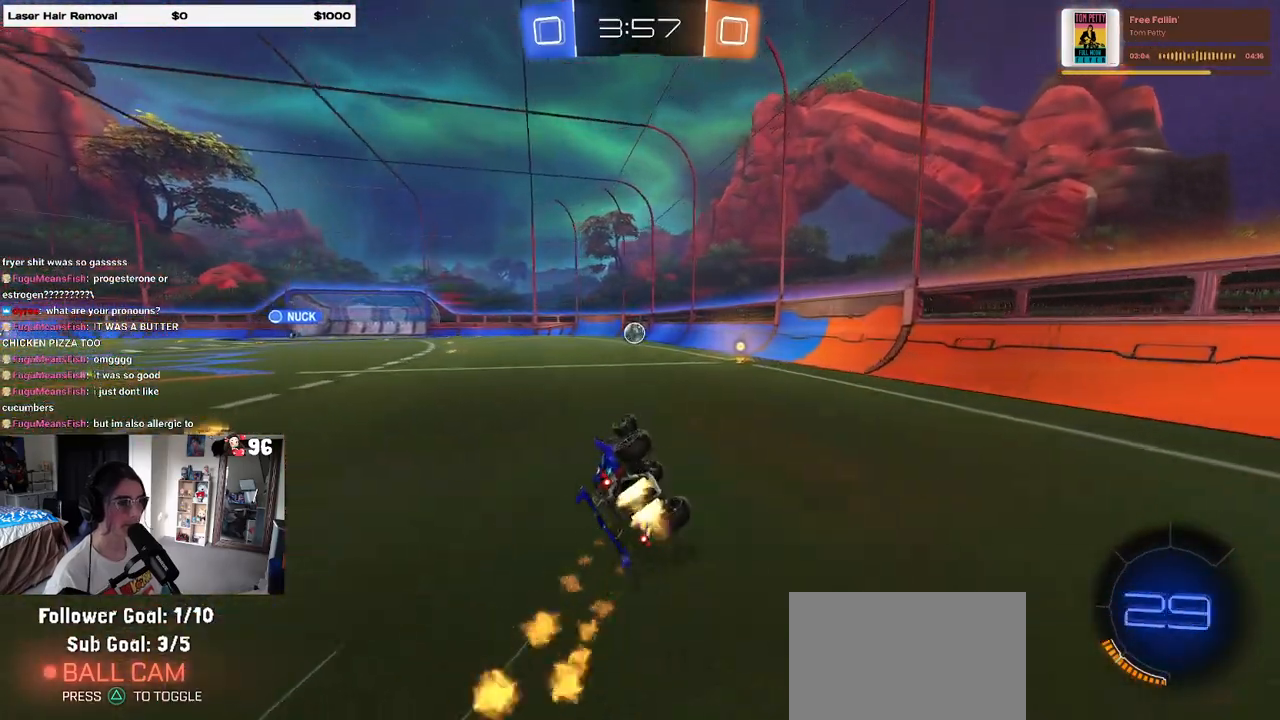
{"buttons": ["R1", "R2"], "left_stick": "center", "right_stick": "center", "events": [[300, "SQUARE", "up"], [317, "left_stick", "center"]]}
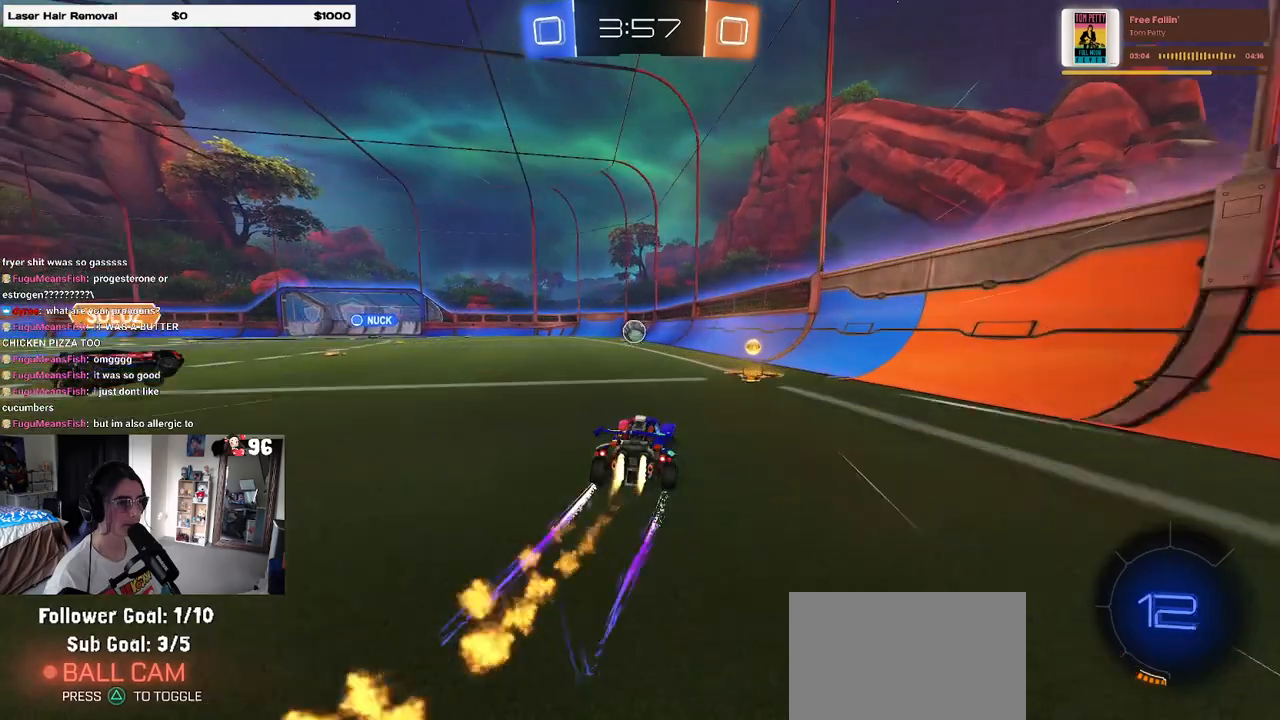
{"buttons": ["R2"], "left_stick": "left", "right_stick": "center", "events": [[233, "R1", "up"], [300, "left_stick", "left"]]}
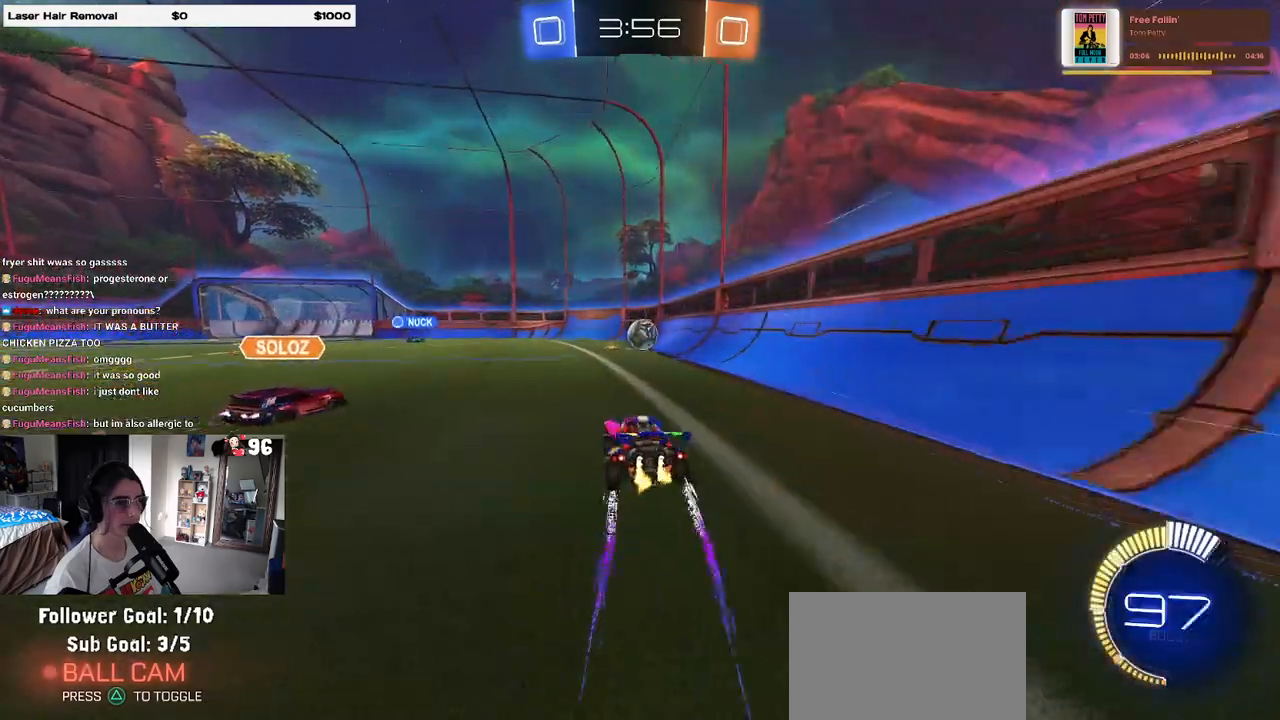
{"buttons": ["R2"], "left_stick": "center", "right_stick": "center", "events": [[117, "R1", "down"], [217, "left_stick", "right"], [300, "left_stick", "center"], [333, "R1", "up"]]}
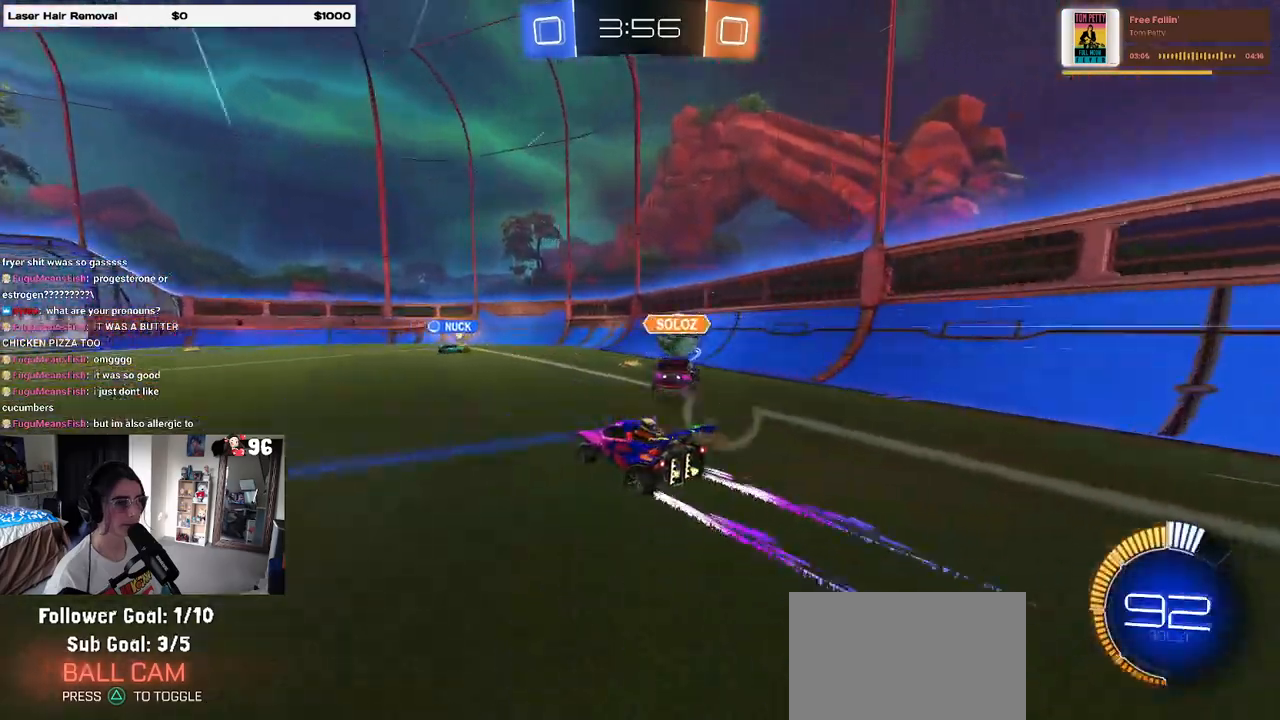
{"buttons": ["R2"], "left_stick": "center", "right_stick": "center", "events": [[67, "left_stick", "left"], [217, "left_stick", "center"]]}
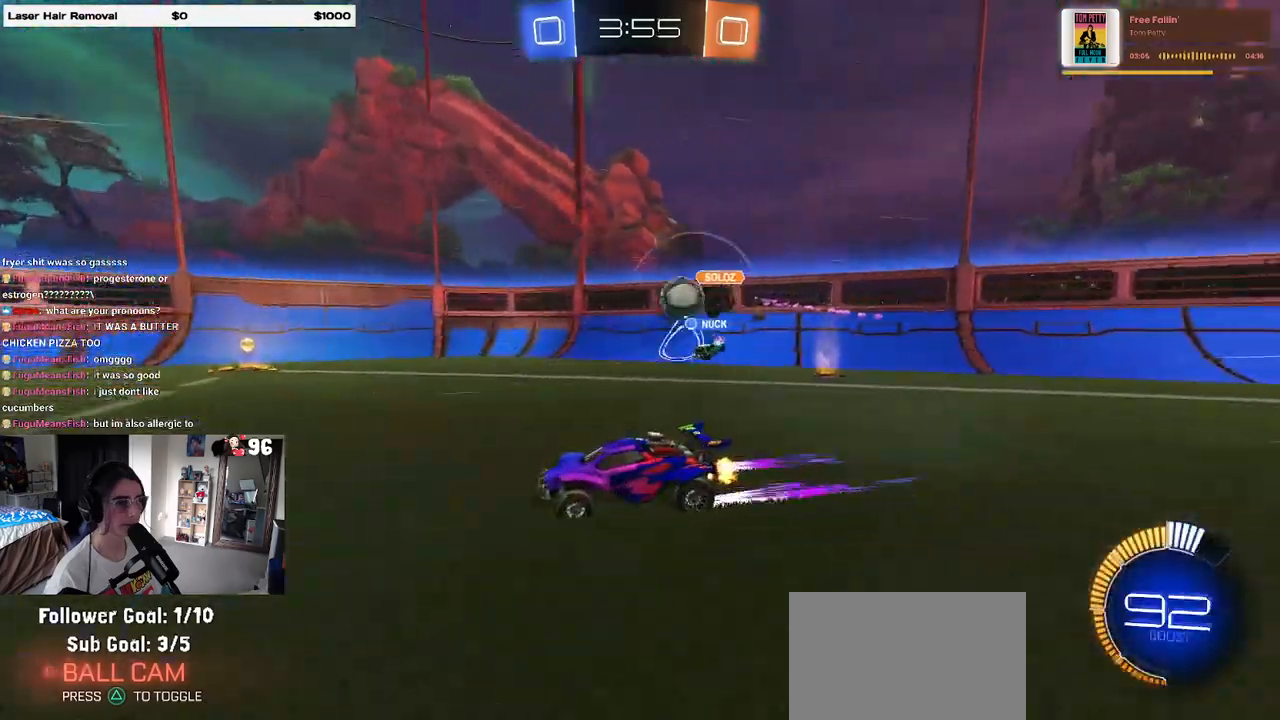
{"buttons": ["R2"], "left_stick": "right", "right_stick": "center", "events": [[500, "left_stick", "right"]]}
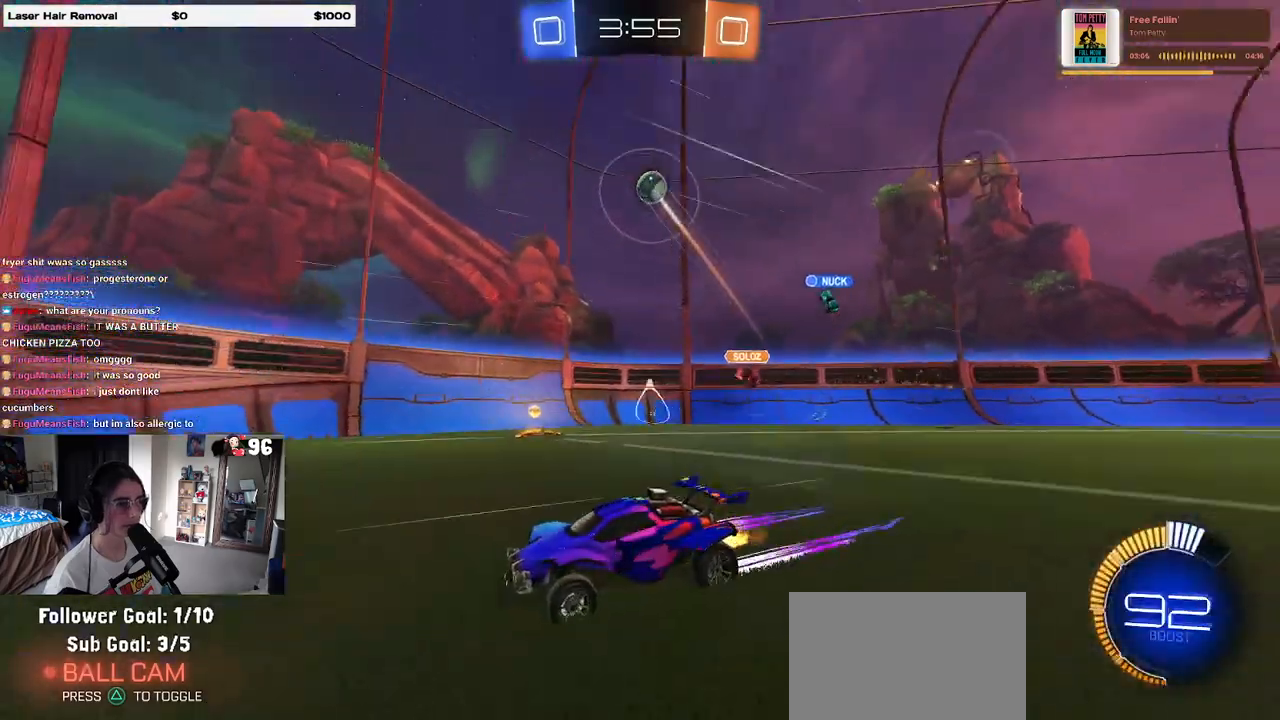
{"buttons": ["R2"], "left_stick": "center", "right_stick": "center", "events": [[300, "left_stick", "center"]]}
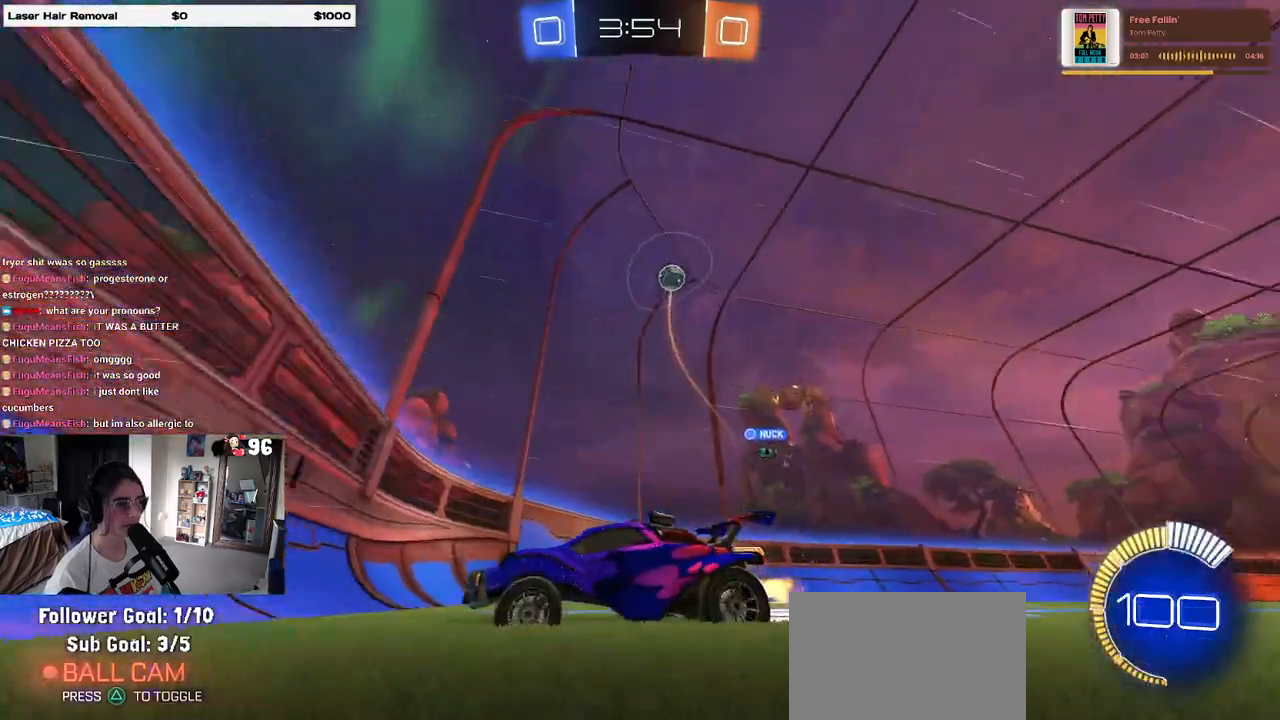
{"buttons": ["R2"], "left_stick": "center", "right_stick": "center", "events": [[183, "R2", "up"], [200, "L2", "down"], [283, "R2", "down"], [300, "L2", "up"], [317, "left_stick", "left"], [450, "left_stick", "center"]]}
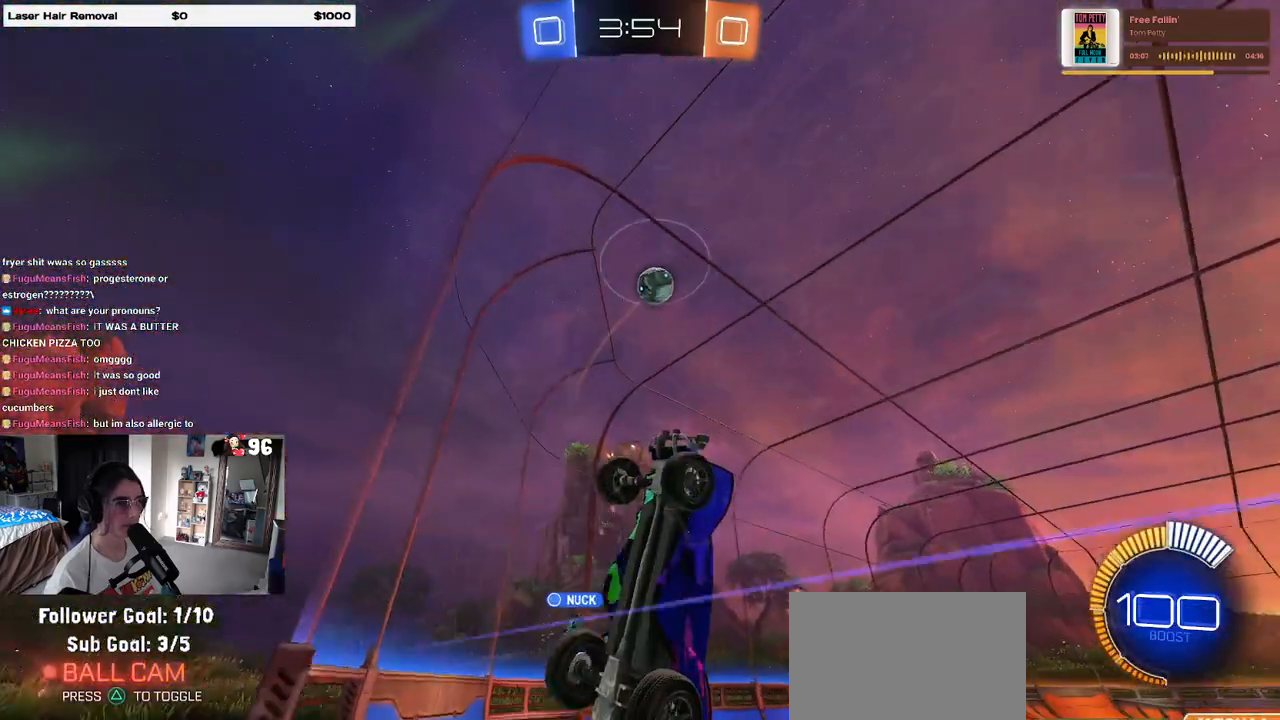
{"buttons": ["L1", "R1", "R2"], "left_stick": "down-right", "right_stick": "center", "events": [[83, "left_stick", "left"], [183, "left_stick", "center"], [250, "CROSS", "down"], [250, "left_stick", "down-right"], [283, "L1", "down"], [350, "R1", "down"], [433, "CROSS", "up"]]}
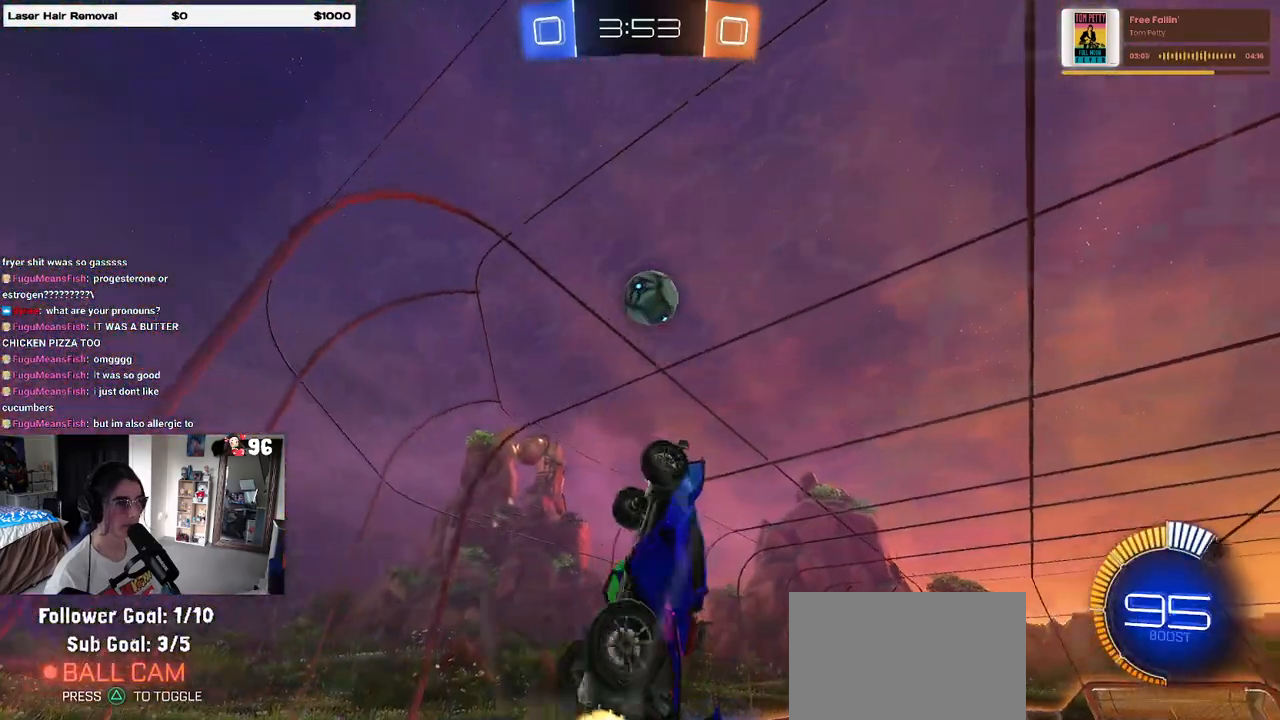
{"buttons": ["R1", "R2"], "left_stick": "center", "right_stick": "center", "events": [[33, "left_stick", "down"], [183, "left_stick", "right"], [233, "left_stick", "up"], [333, "L1", "up"], [367, "left_stick", "center"]]}
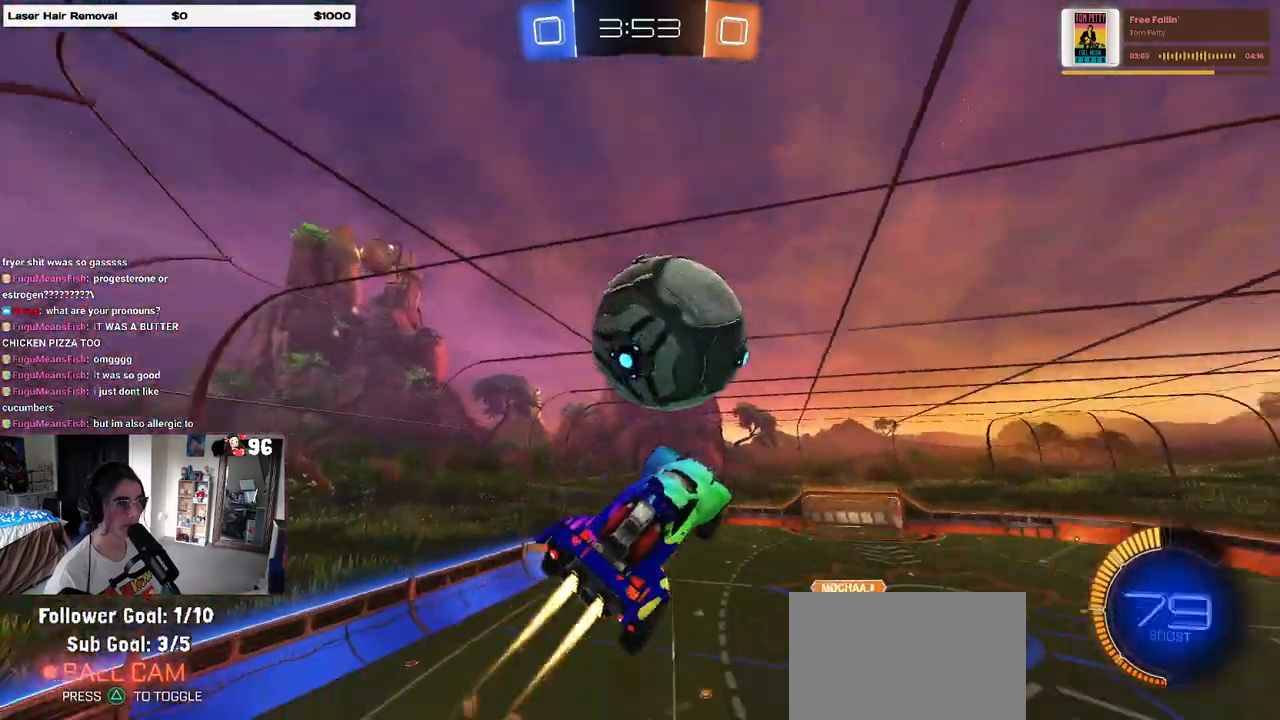
{"buttons": ["R1", "R2"], "left_stick": "center", "right_stick": "center", "events": [[50, "left_stick", "up"], [83, "CROSS", "down"], [167, "left_stick", "down"], [200, "CROSS", "up"], [367, "left_stick", "center"]]}
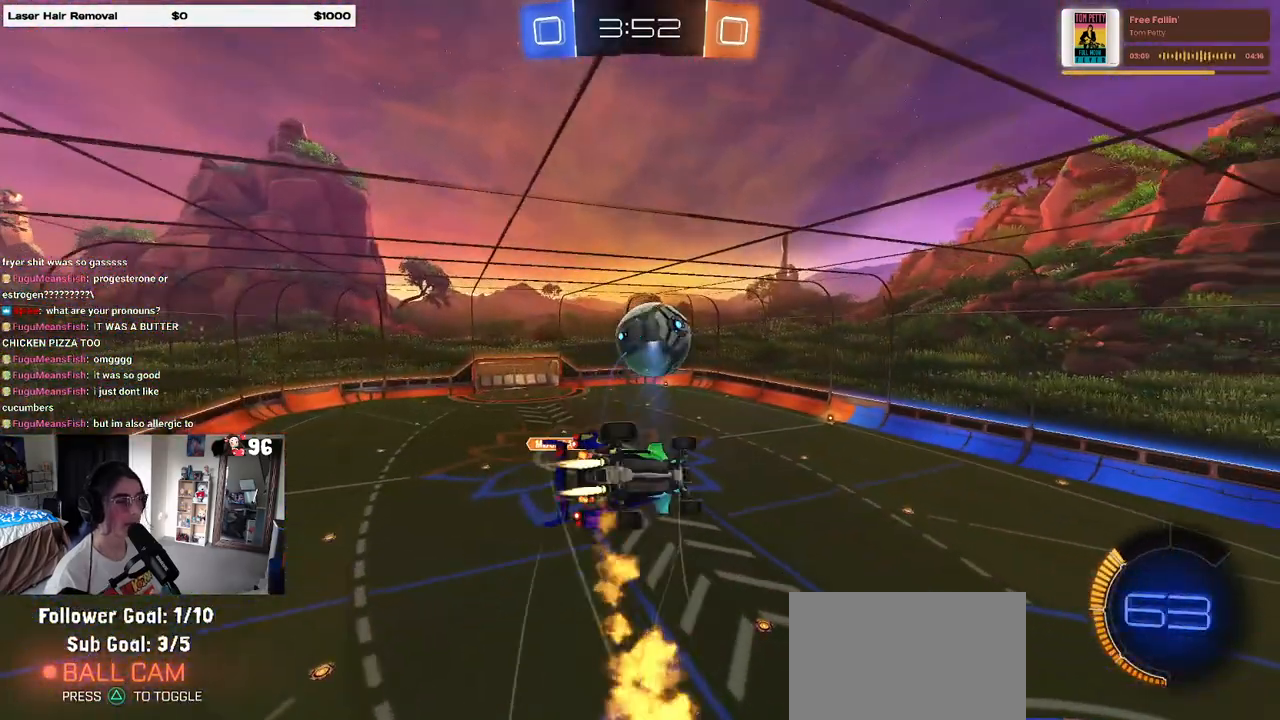
{"buttons": ["L1", "R1", "R2"], "left_stick": "right", "right_stick": "center", "events": [[17, "left_stick", "down-right"], [50, "L1", "down"], [467, "left_stick", "right"]]}
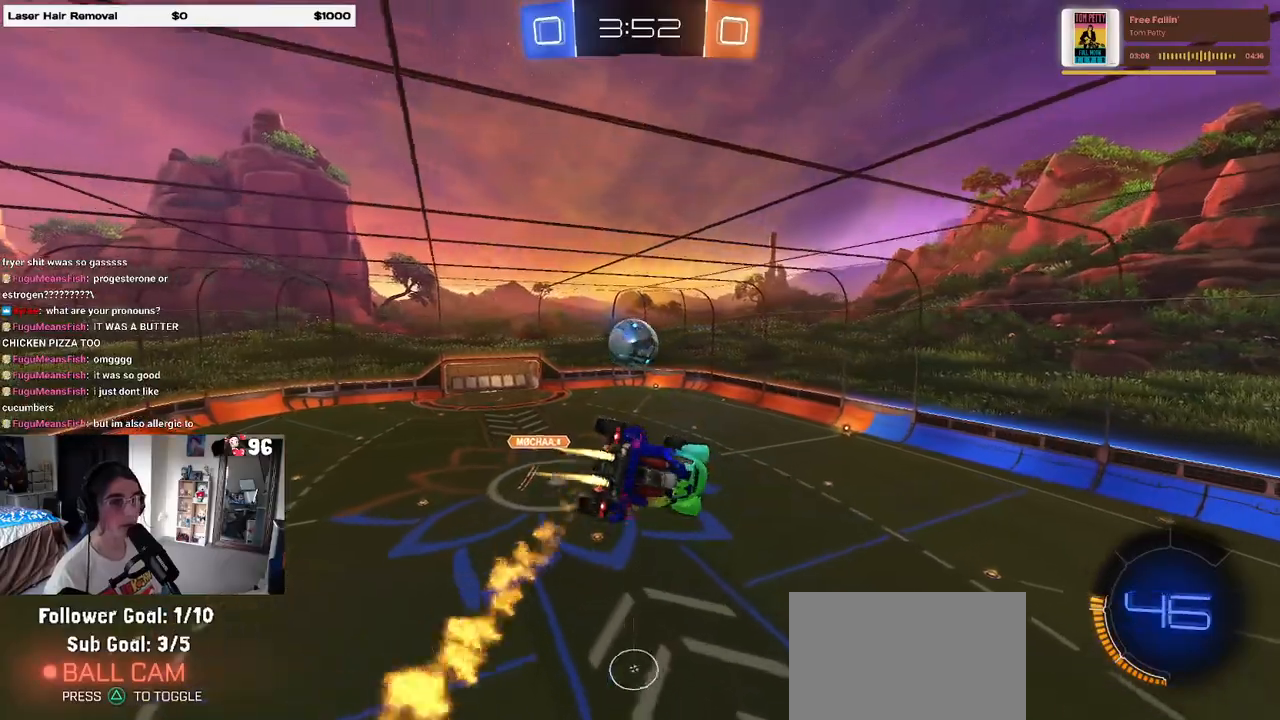
{"buttons": ["R2"], "left_stick": "right", "right_stick": "center", "events": [[50, "left_stick", "center"], [167, "L1", "up"], [183, "left_stick", "left"], [250, "R1", "up"], [383, "left_stick", "center"], [500, "left_stick", "right"]]}
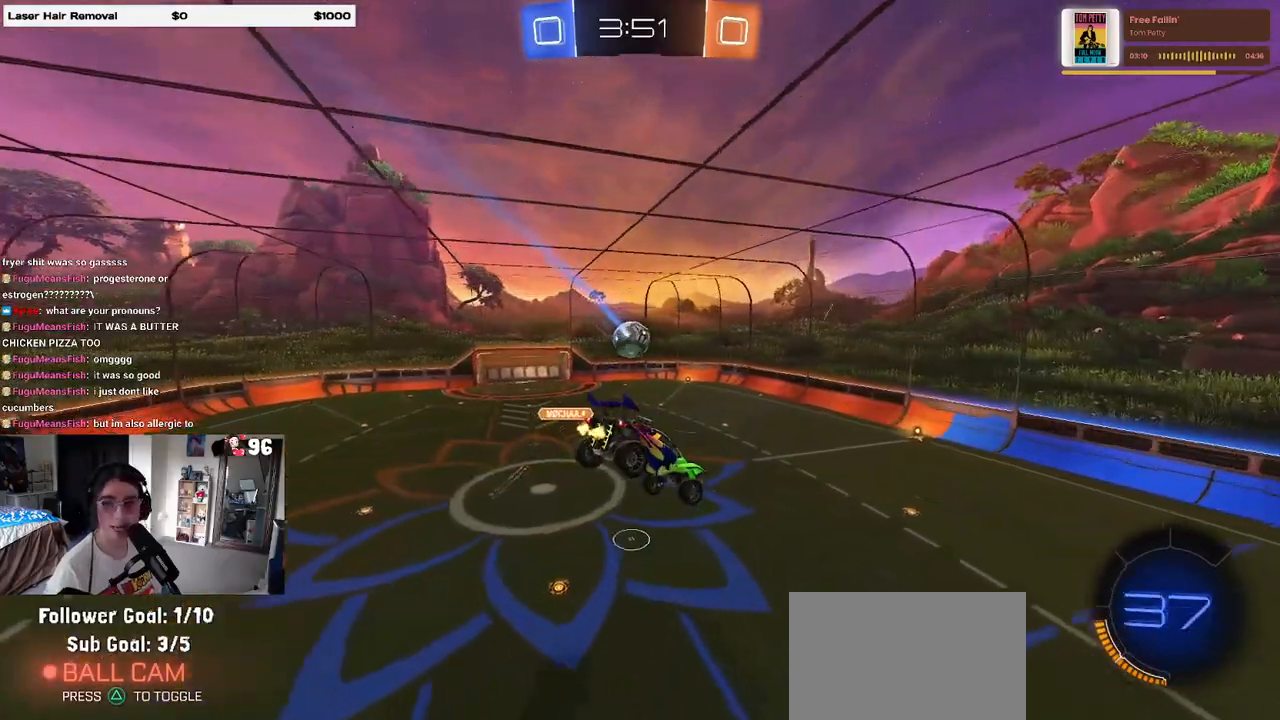
{"buttons": ["SQUARE", "R2"], "left_stick": "center", "right_stick": "center", "events": [[150, "left_stick", "center"], [467, "SQUARE", "down"]]}
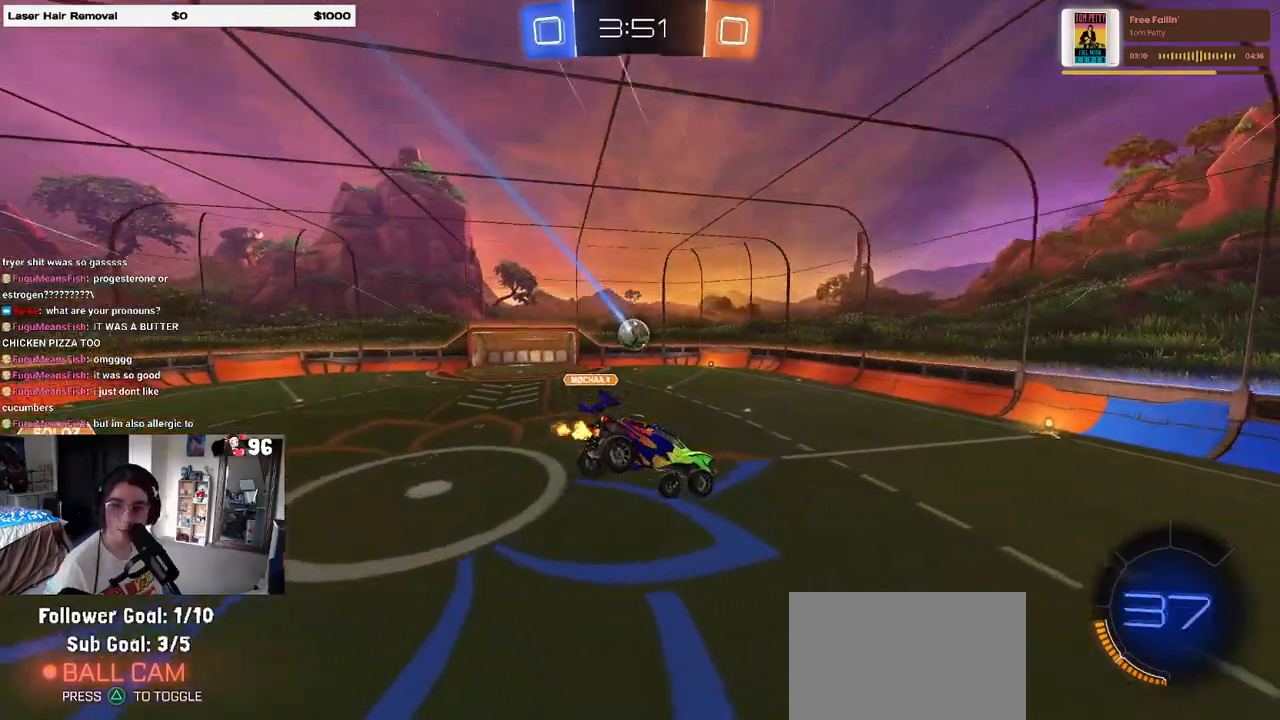
{"buttons": ["R2"], "left_stick": "up-right", "right_stick": "center", "events": [[33, "SQUARE", "up"], [183, "TRIANGLE", "down"], [283, "TRIANGLE", "up"], [400, "left_stick", "right"], [450, "left_stick", "up-right"]]}
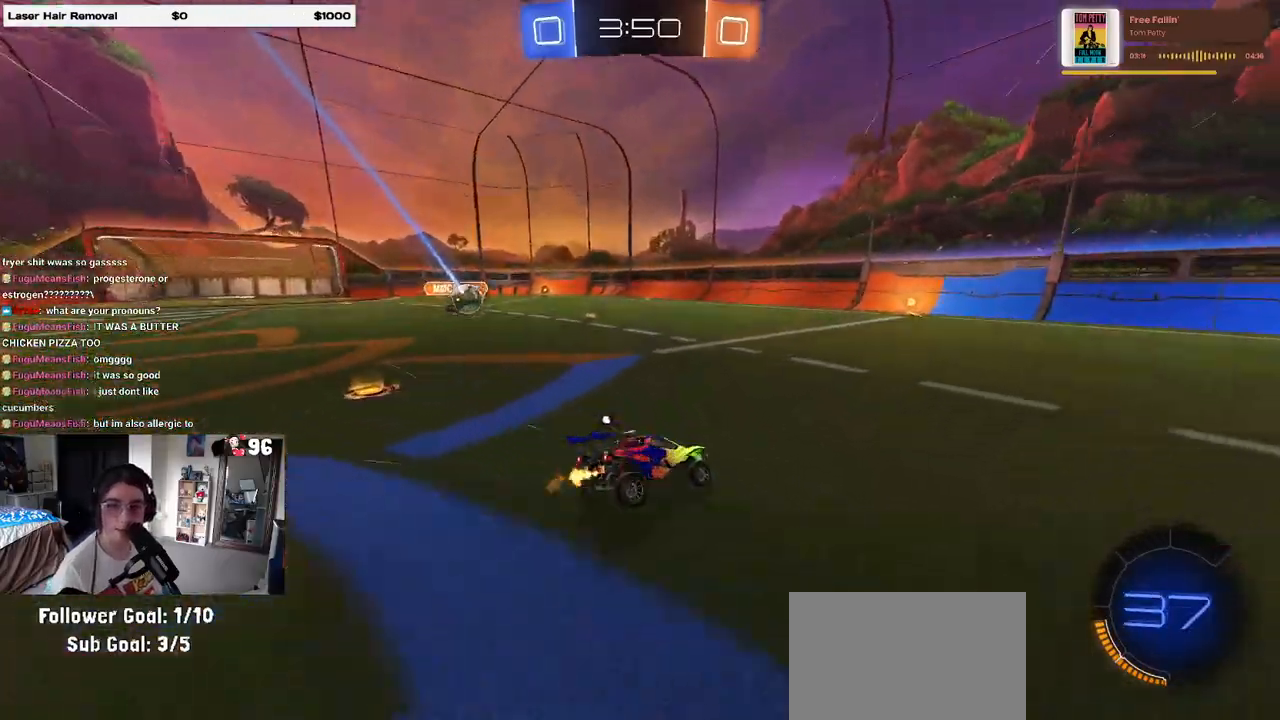
{"buttons": ["TRIANGLE", "R2"], "left_stick": "left", "right_stick": "center", "events": [[367, "left_stick", "center"], [450, "left_stick", "left"], [467, "TRIANGLE", "down"]]}
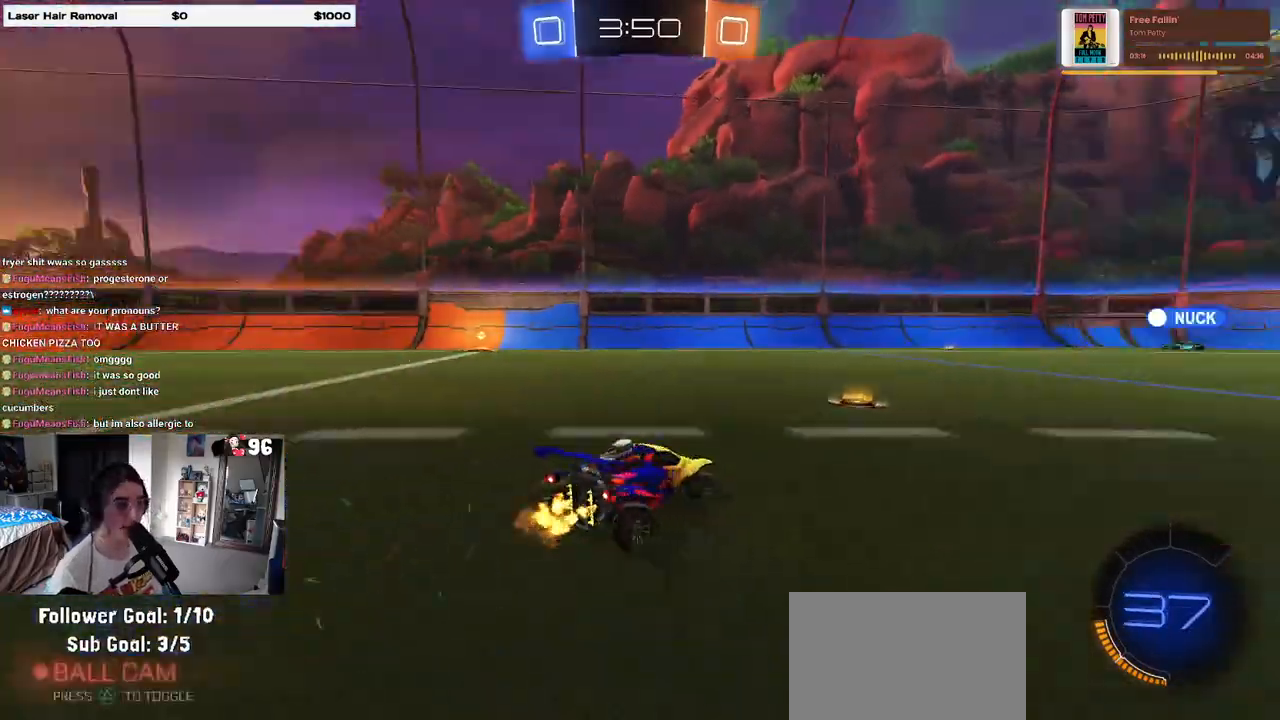
{"buttons": ["R2"], "left_stick": "center", "right_stick": "center", "events": [[67, "TRIANGLE", "up"], [367, "left_stick", "center"]]}
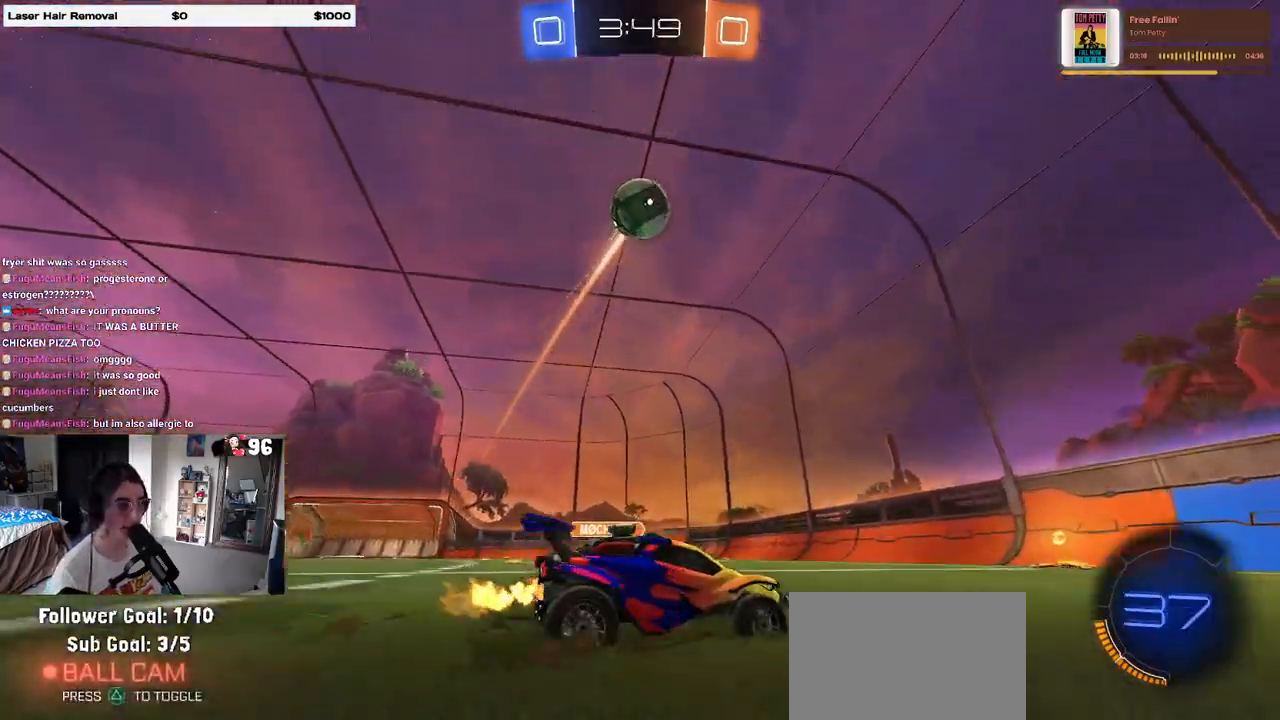
{"buttons": ["R1", "R2"], "left_stick": "right", "right_stick": "center", "events": [[33, "left_stick", "left"], [133, "TRIANGLE", "down"], [167, "R1", "down"], [217, "TRIANGLE", "up"], [433, "left_stick", "center"], [500, "left_stick", "right"]]}
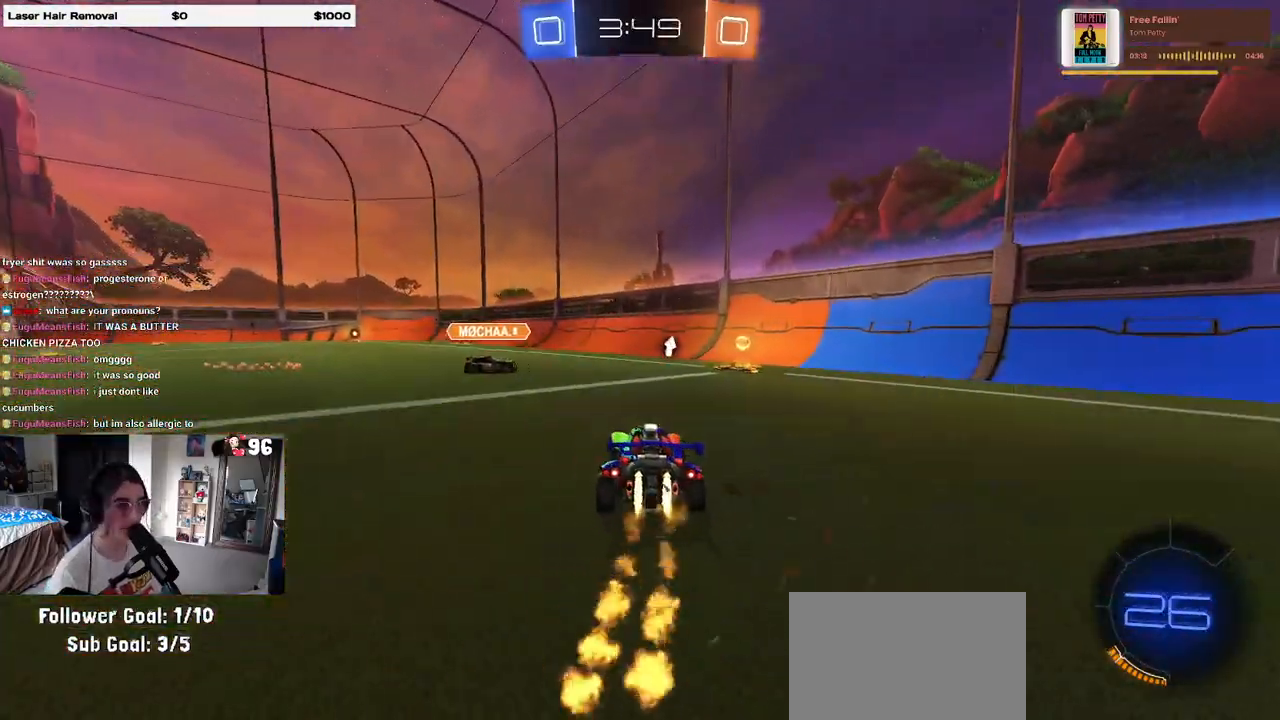
{"buttons": ["R1", "R2"], "left_stick": "right", "right_stick": "center", "events": [[283, "TRIANGLE", "down"], [417, "TRIANGLE", "up"]]}
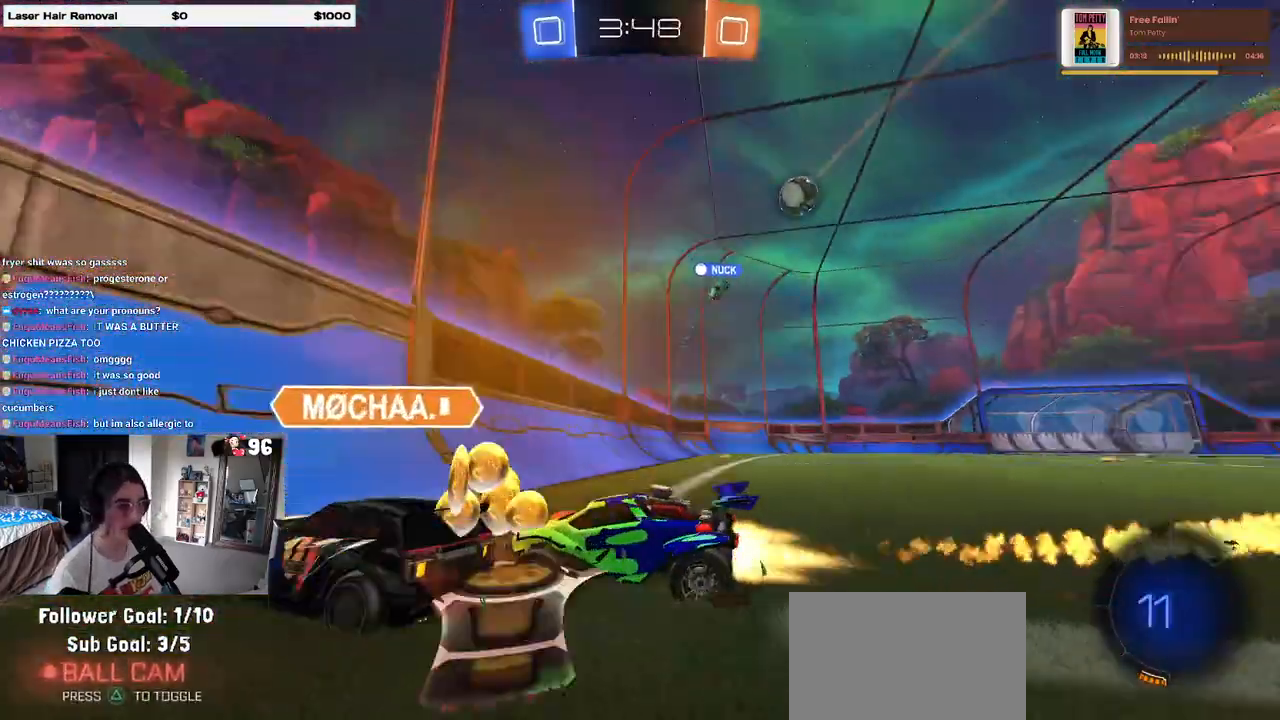
{"buttons": ["R2"], "left_stick": "right", "right_stick": "center", "events": [[33, "R1", "up"]]}
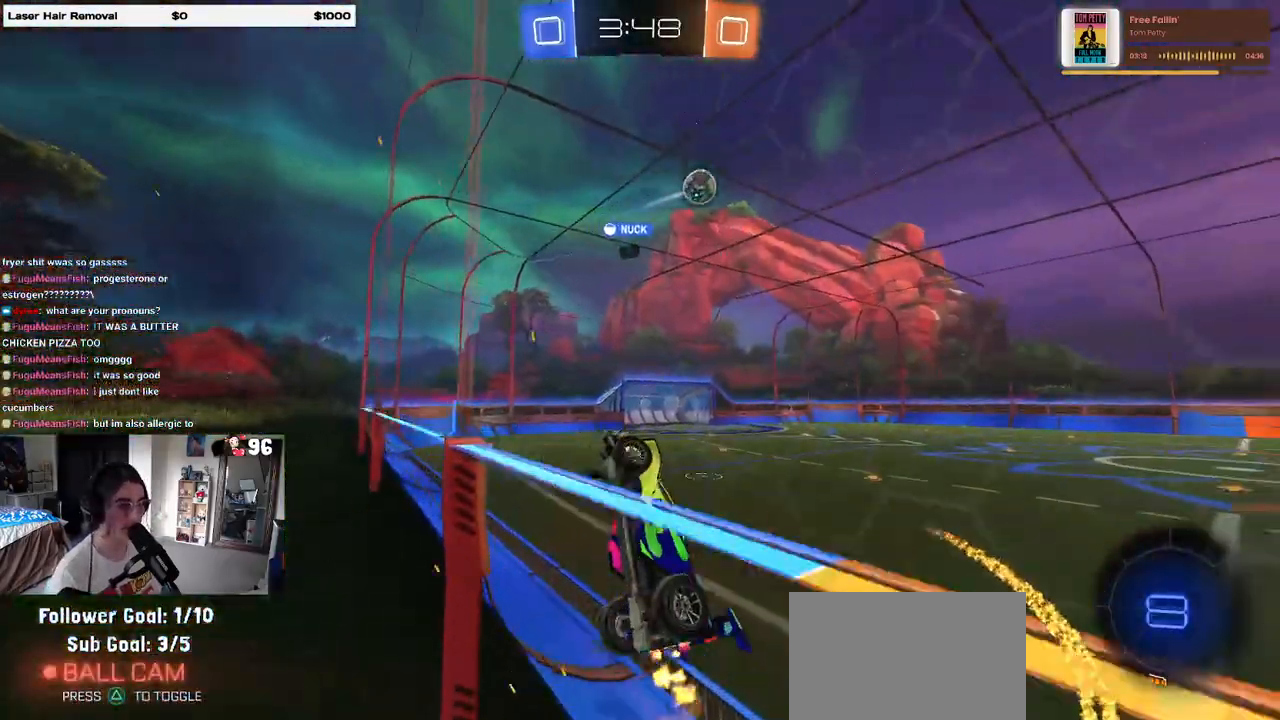
{"buttons": ["R2"], "left_stick": "right", "right_stick": "center", "events": [[67, "TRIANGLE", "down"], [183, "TRIANGLE", "up"]]}
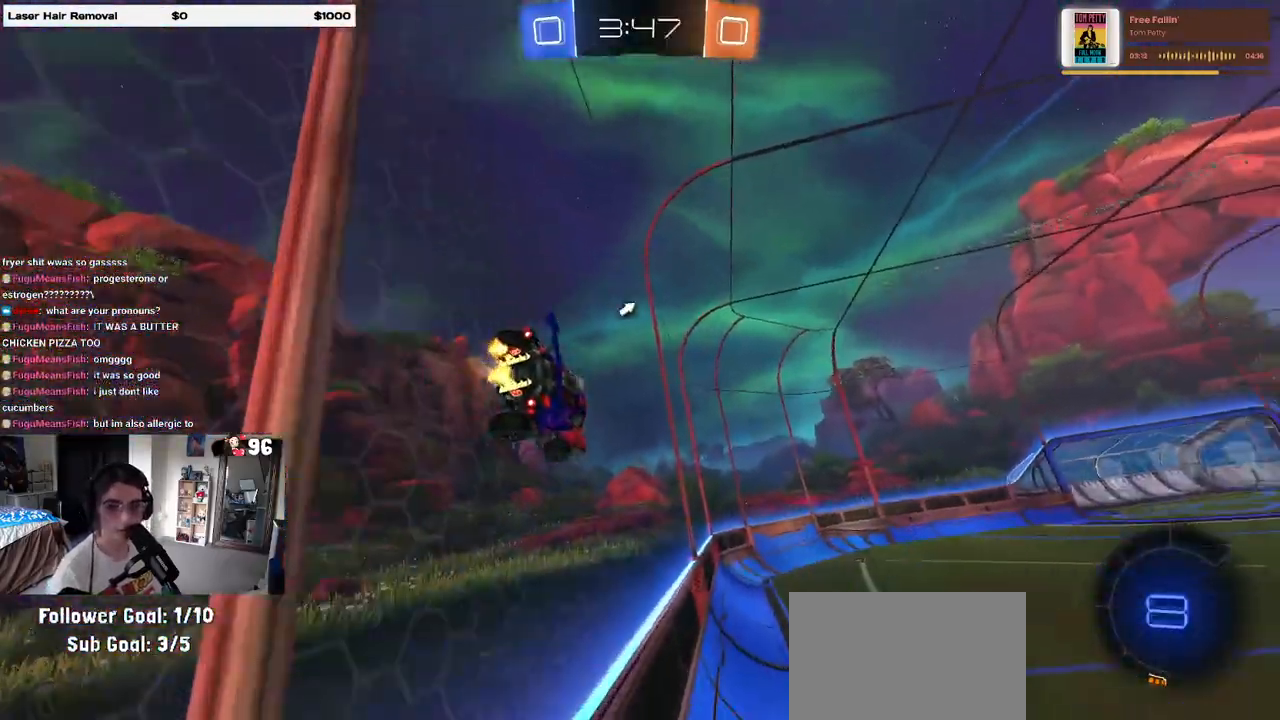
{"buttons": ["R2"], "left_stick": "center", "right_stick": "center", "events": [[67, "CROSS", "down"], [67, "left_stick", "center"], [117, "left_stick", "down-left"], [167, "SQUARE", "down"], [183, "CROSS", "up"], [317, "SQUARE", "up"], [483, "left_stick", "center"]]}
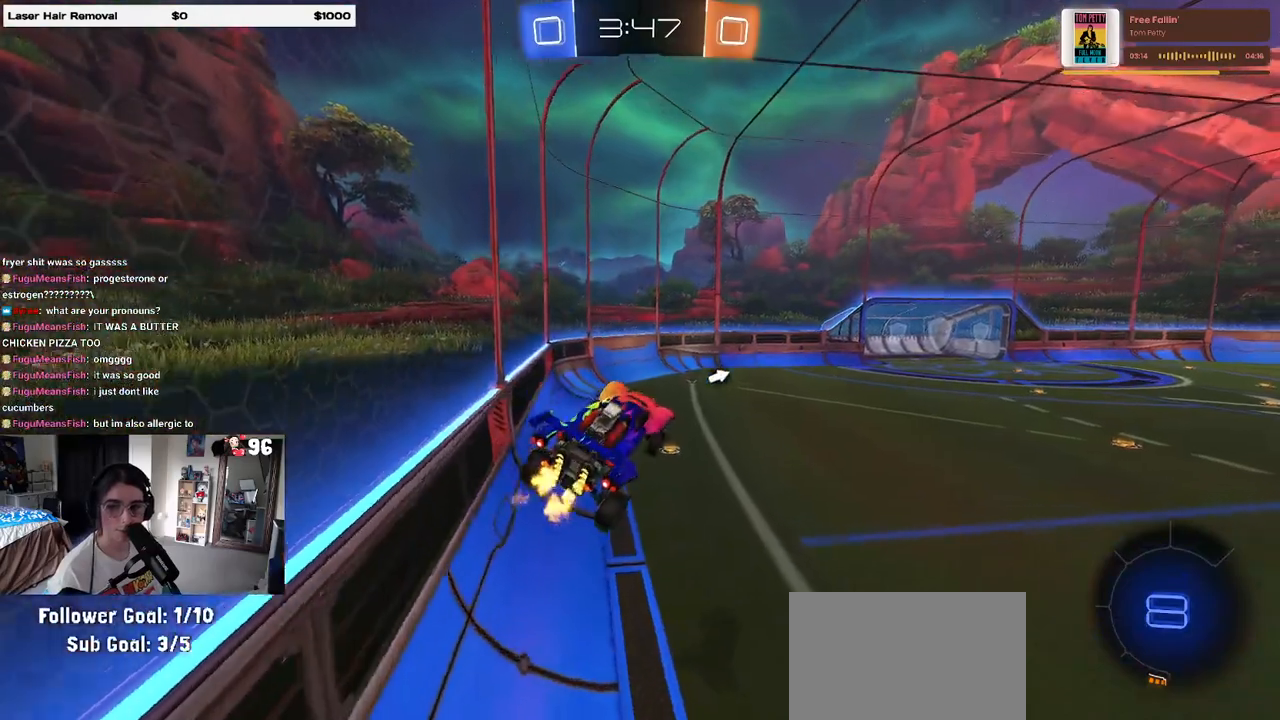
{"buttons": ["R2"], "left_stick": "up", "right_stick": "center", "events": [[250, "left_stick", "up"]]}
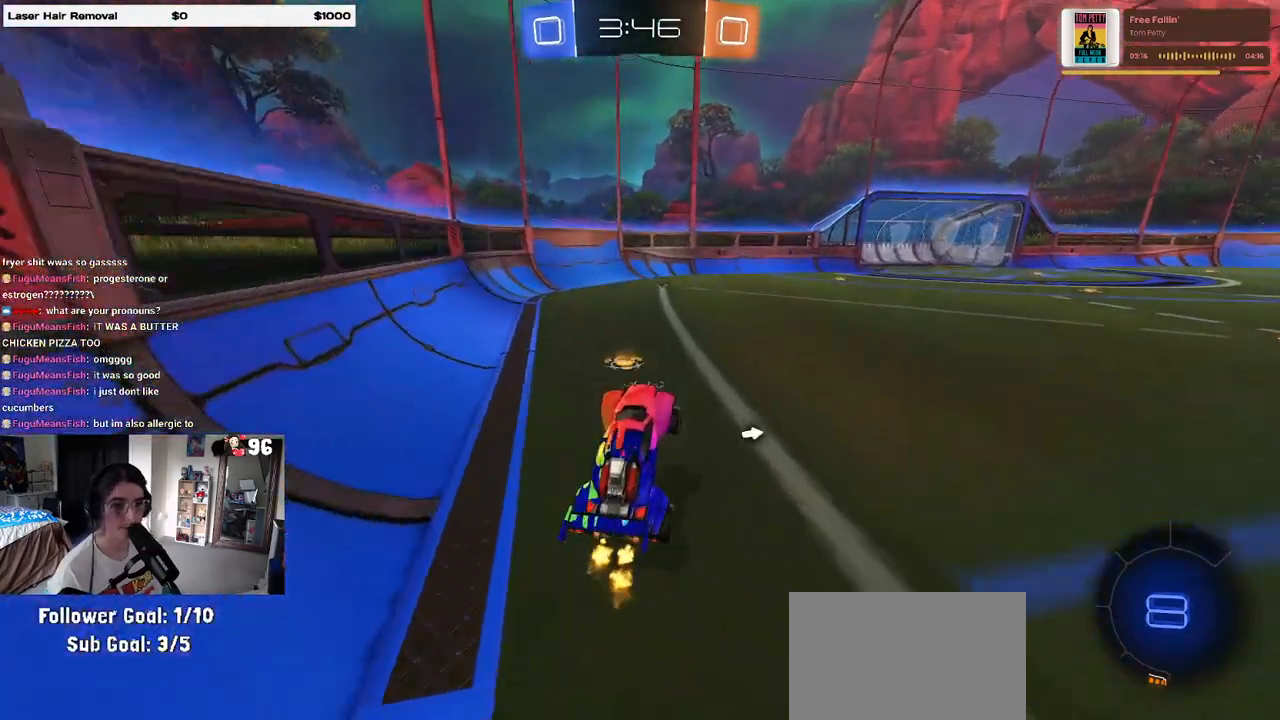
{"buttons": ["R1", "R2"], "left_stick": "center", "right_stick": "center", "events": [[50, "left_stick", "left"], [167, "R1", "down"], [167, "TRIANGLE", "down"], [167, "left_stick", "center"], [317, "TRIANGLE", "up"], [367, "left_stick", "right"], [500, "left_stick", "center"]]}
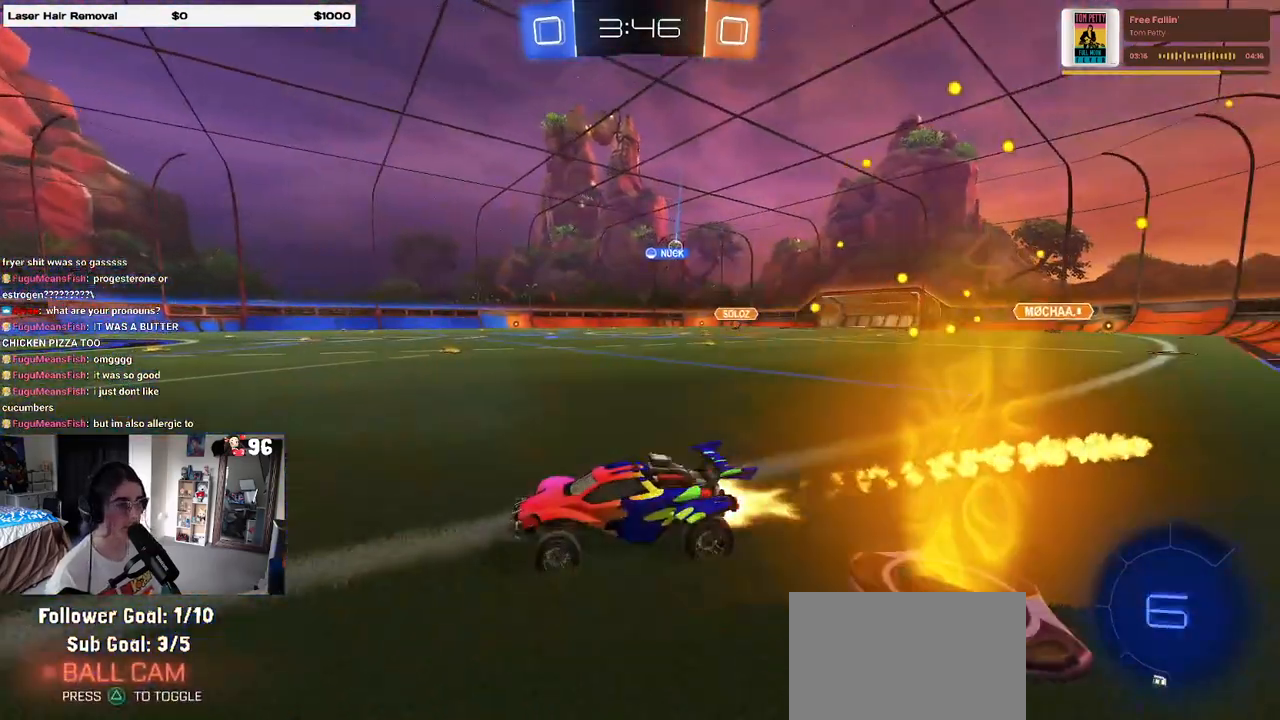
{"buttons": ["R2"], "left_stick": "right", "right_stick": "center", "events": [[33, "left_stick", "left"], [200, "left_stick", "center"], [267, "left_stick", "right"], [283, "R1", "up"]]}
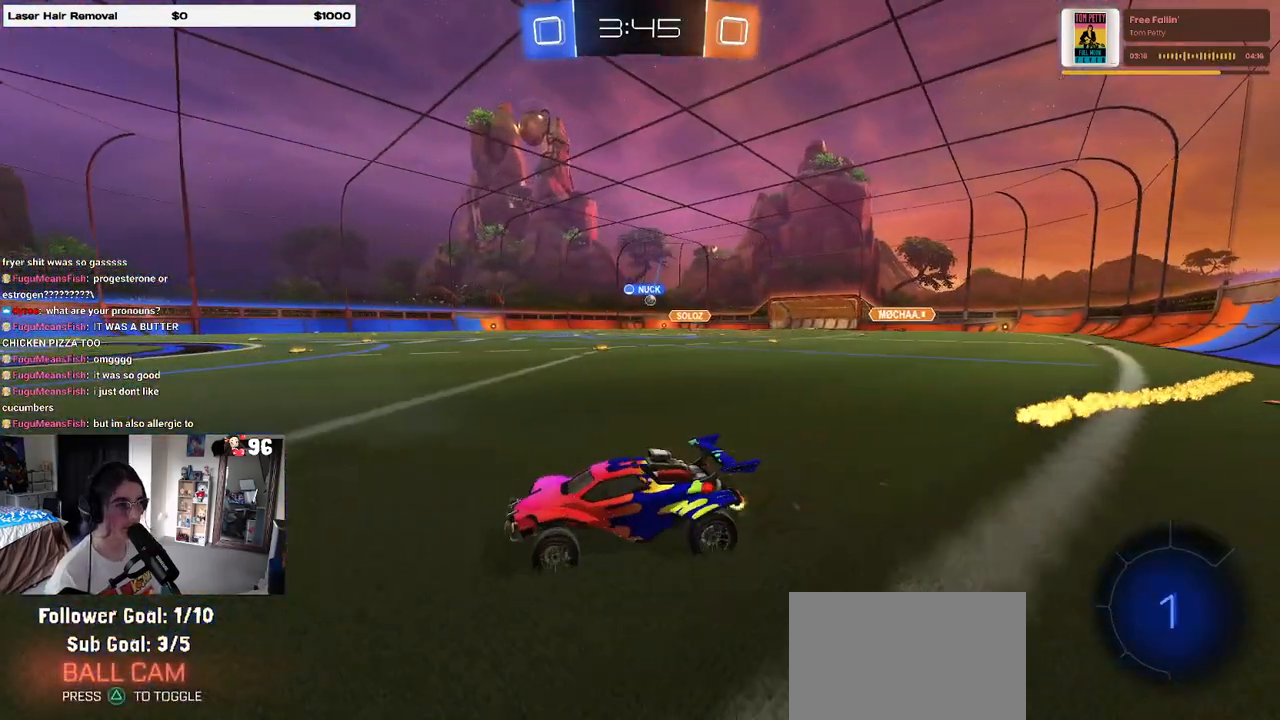
{"buttons": ["R2"], "left_stick": "right", "right_stick": "center", "events": [[167, "left_stick", "center"], [433, "left_stick", "right"]]}
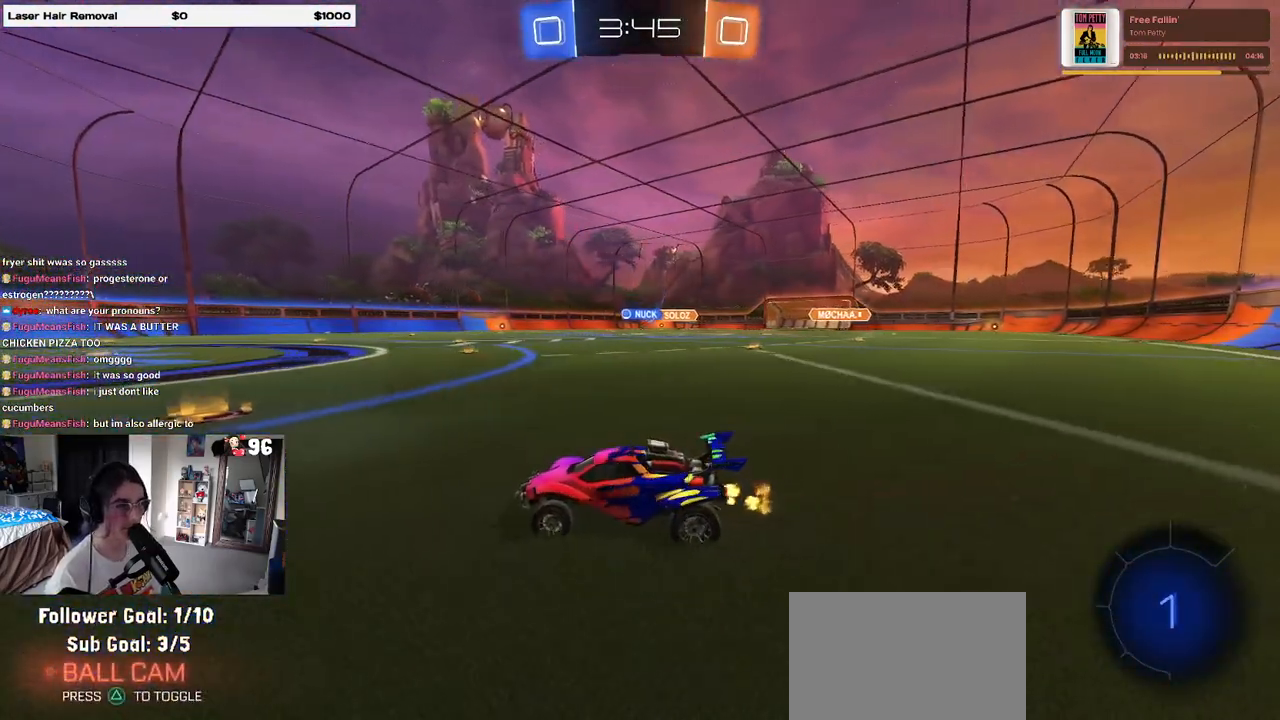
{"buttons": ["R2"], "left_stick": "right", "right_stick": "center", "events": []}
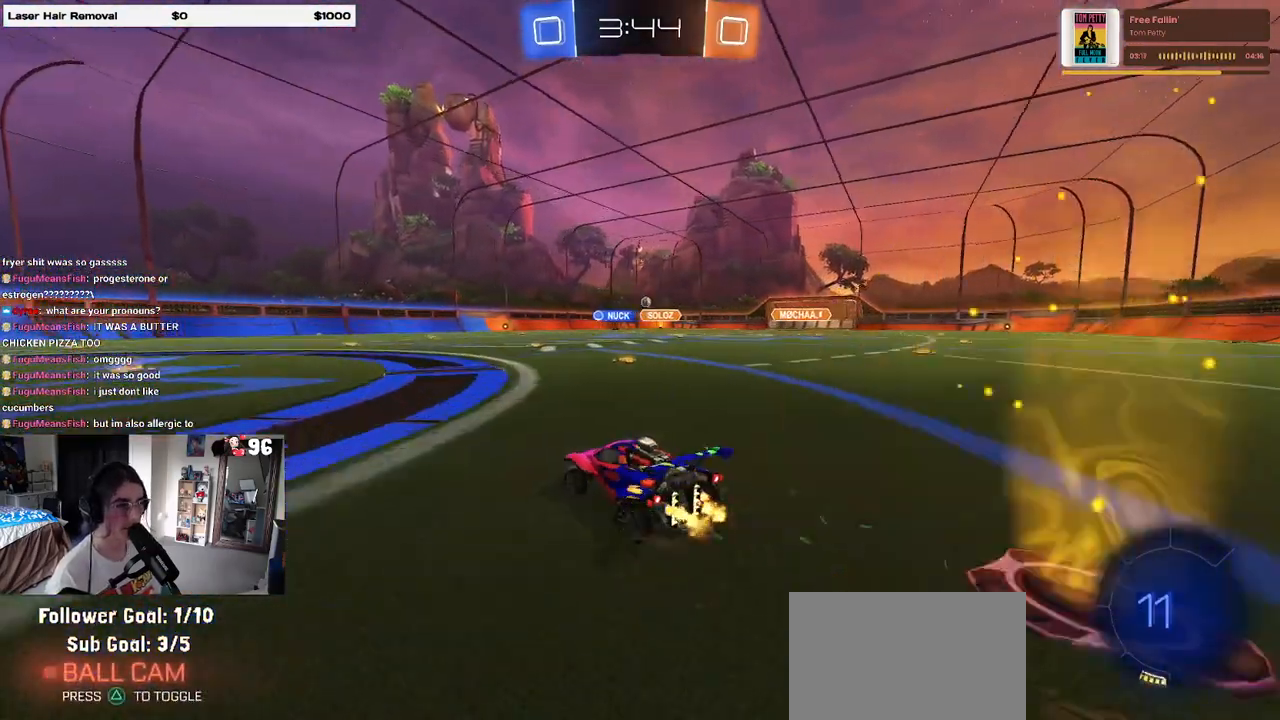
{"buttons": ["R2"], "left_stick": "center", "right_stick": "center", "events": [[333, "left_stick", "center"]]}
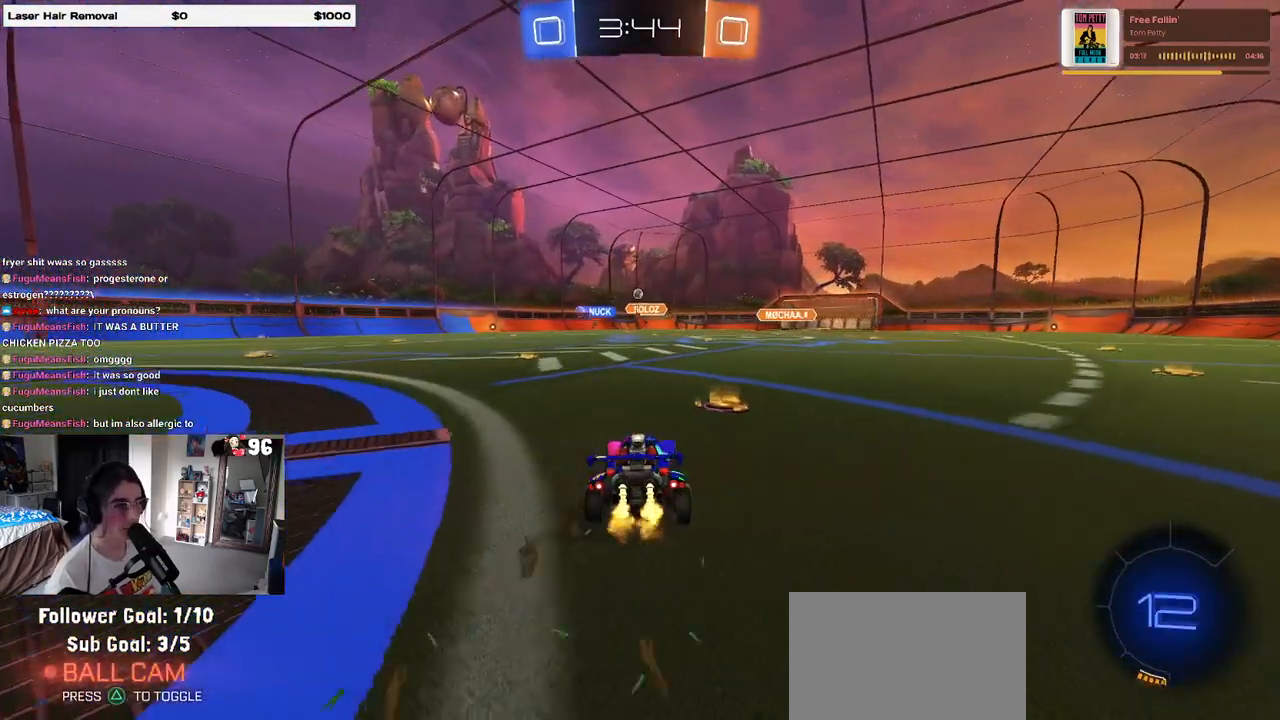
{"buttons": ["R2"], "left_stick": "center", "right_stick": "center", "events": [[200, "left_stick", "left"], [450, "left_stick", "center"]]}
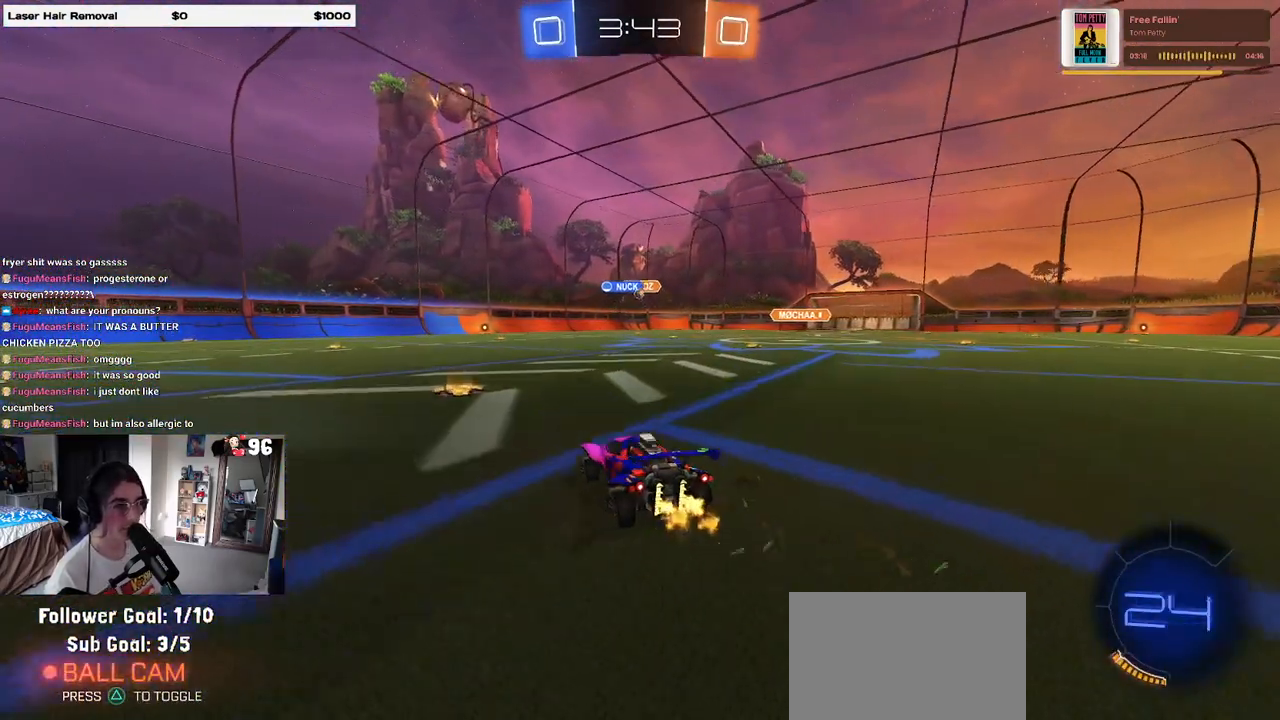
{"buttons": ["R1", "R2"], "left_stick": "right", "right_stick": "center", "events": [[250, "left_stick", "right"], [483, "R1", "down"]]}
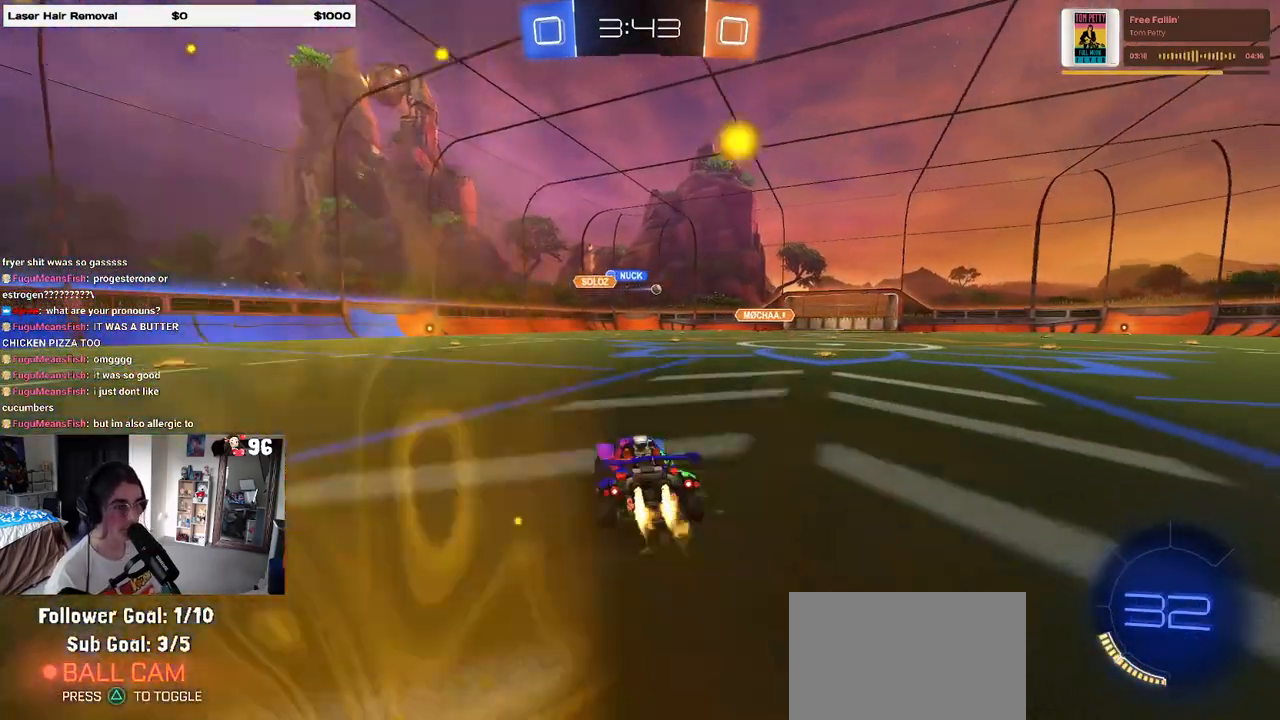
{"buttons": ["R1", "R2"], "left_stick": "center", "right_stick": "center", "events": [[467, "left_stick", "center"]]}